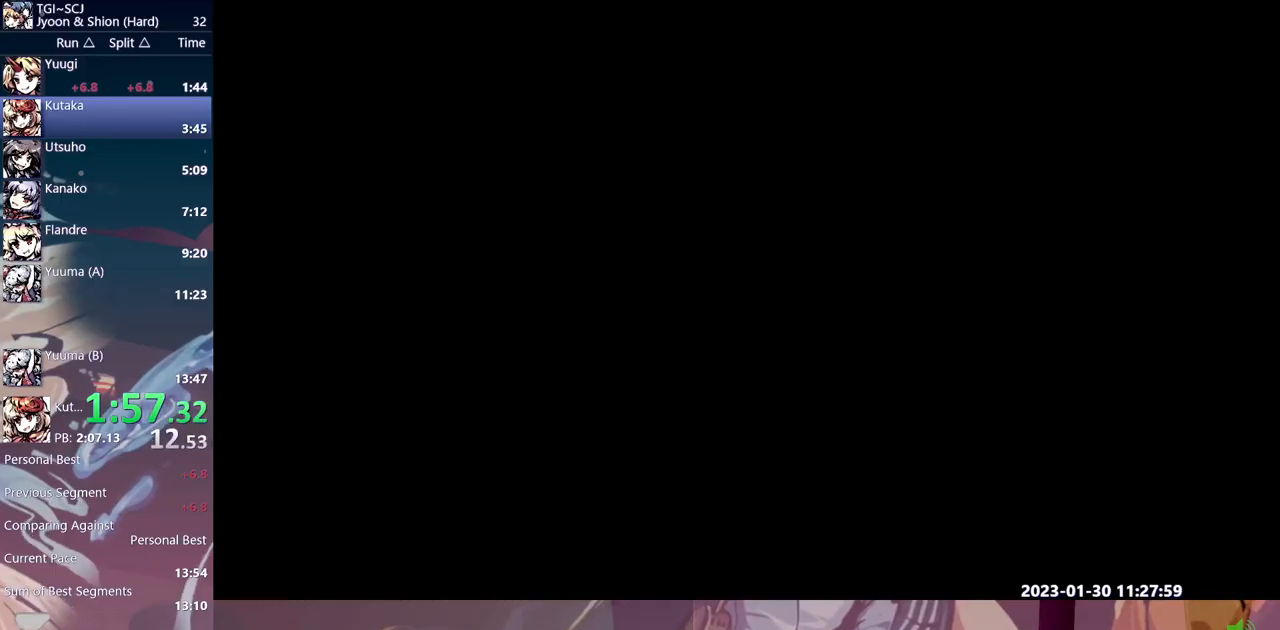
Gameplay with a controller (Xbox layout); each line is a JSON object with the inputs held at the frame after it. "events" lists button and stick changes between this image and that frame as [ms after this image, input, new state], when the widget could be followed in between. Not read: B L1 L2 L3 R1 R2 R3 Y.
{"buttons": ["DPAD_RIGHT"], "events": []}
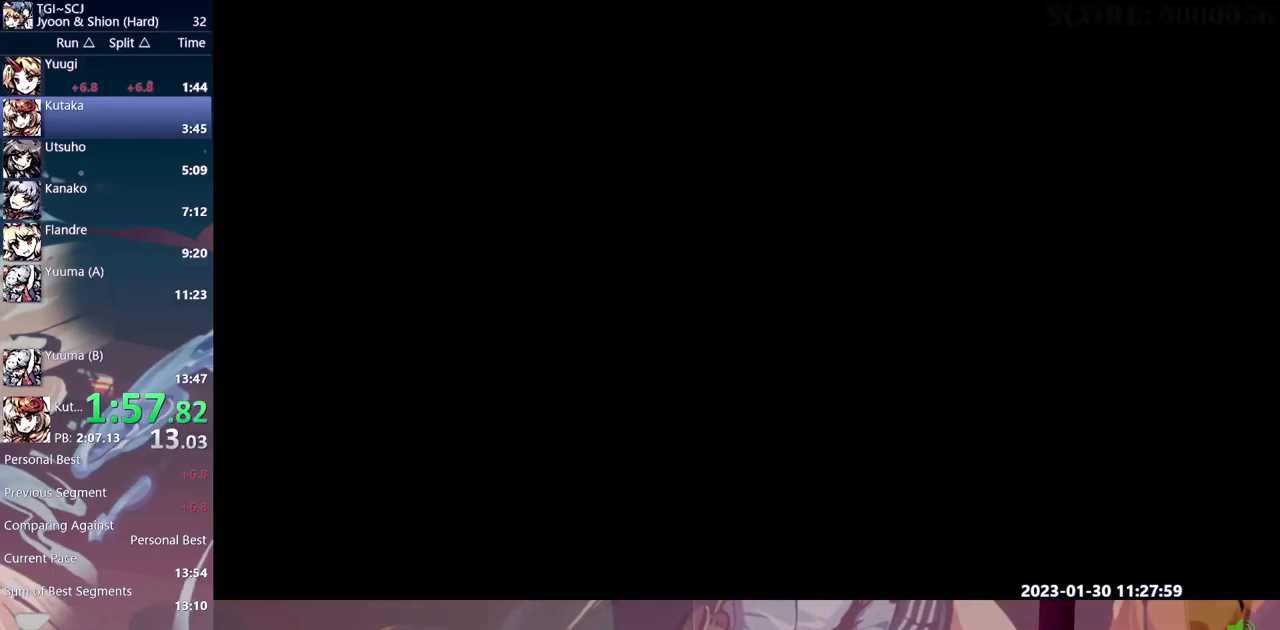
{"buttons": [], "events": [[267, "DPAD_RIGHT", "up"]]}
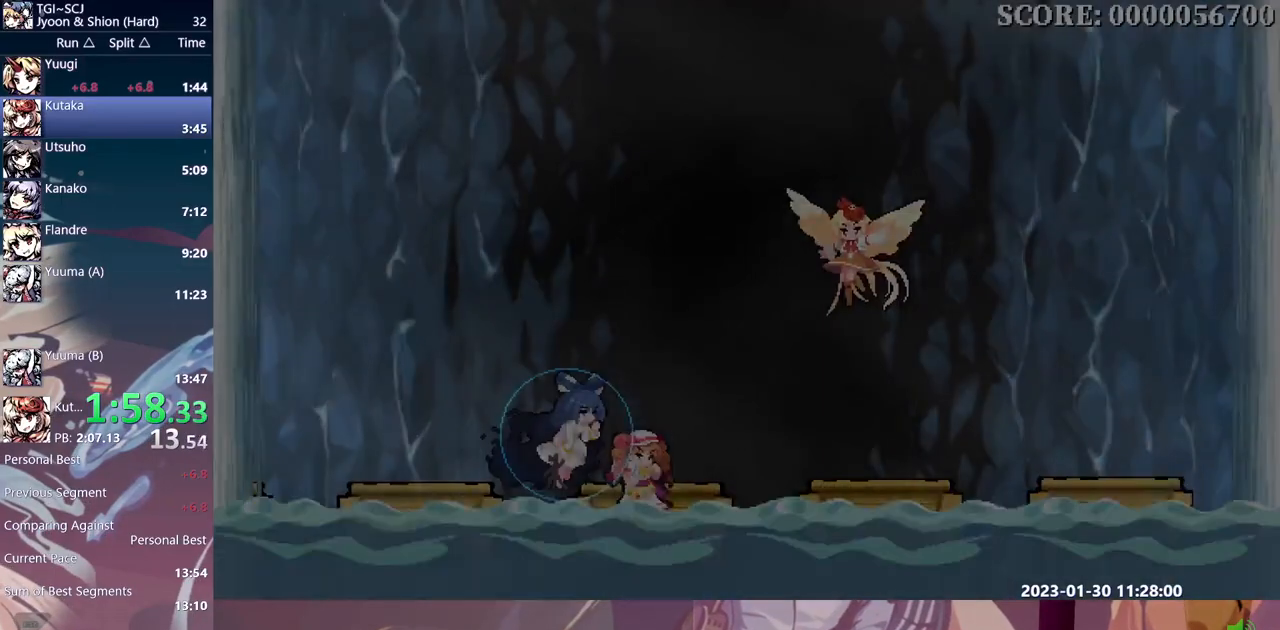
{"buttons": ["DPAD_UP"], "events": [[200, "DPAD_UP", "down"]]}
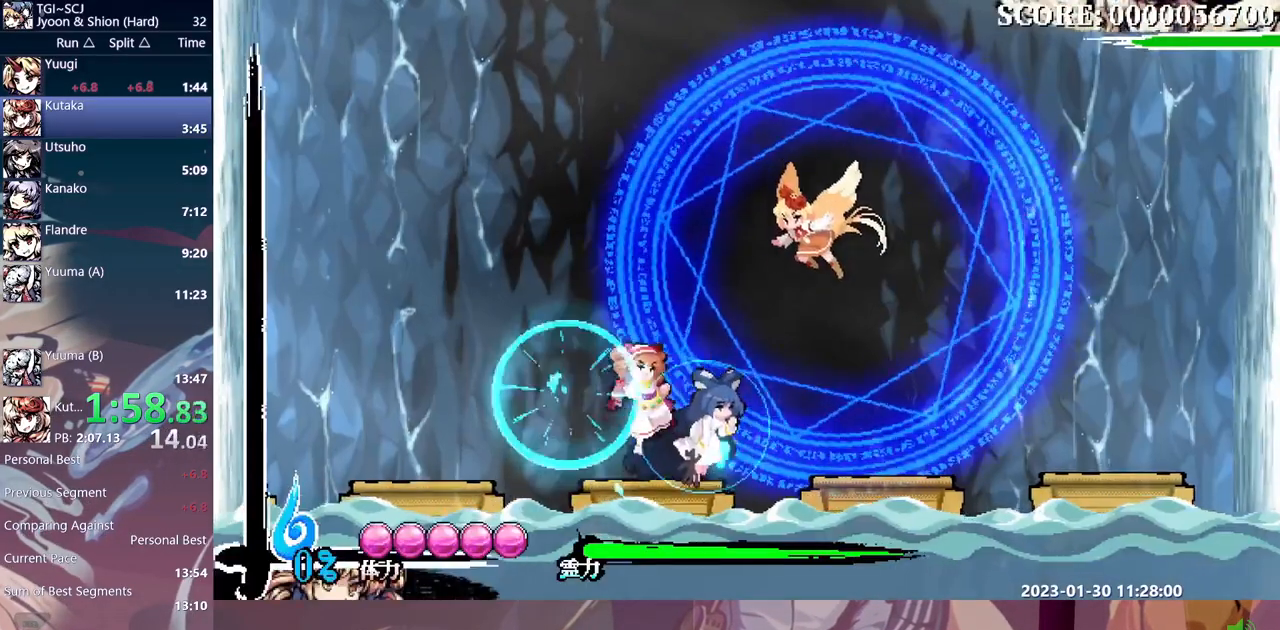
{"buttons": ["DPAD_UP"], "events": []}